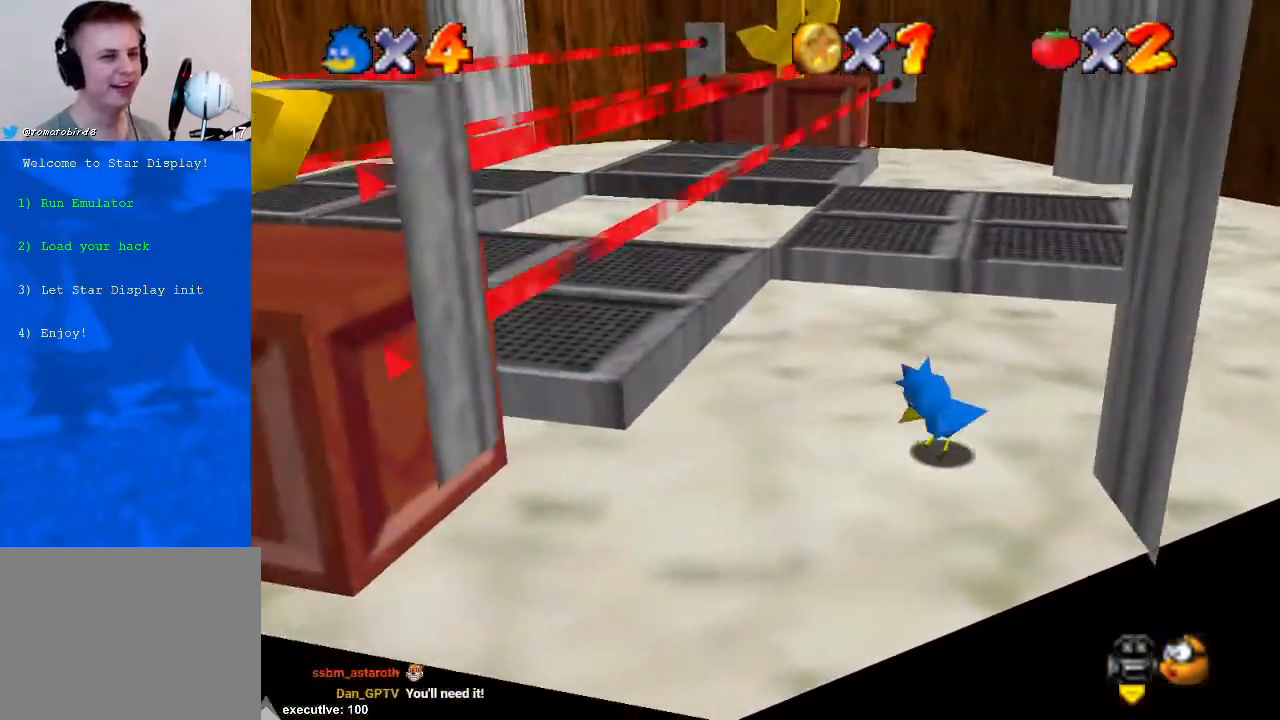
Gameplay with a controller (Xbox layout); each line is a JSON object with the inputs held at the frame after it. "events" lists button and stick changes between this image and that frame as [ms after this image, input, new state], when the widget could be followed in between. Not read: HOME L2 L3 R2 R3.
{"buttons": [], "left_stick": "center", "right_stick": "right", "events": [[133, "left_stick", "center"], [200, "right_stick", "right"], [333, "right_stick", "center"], [433, "right_stick", "right"]]}
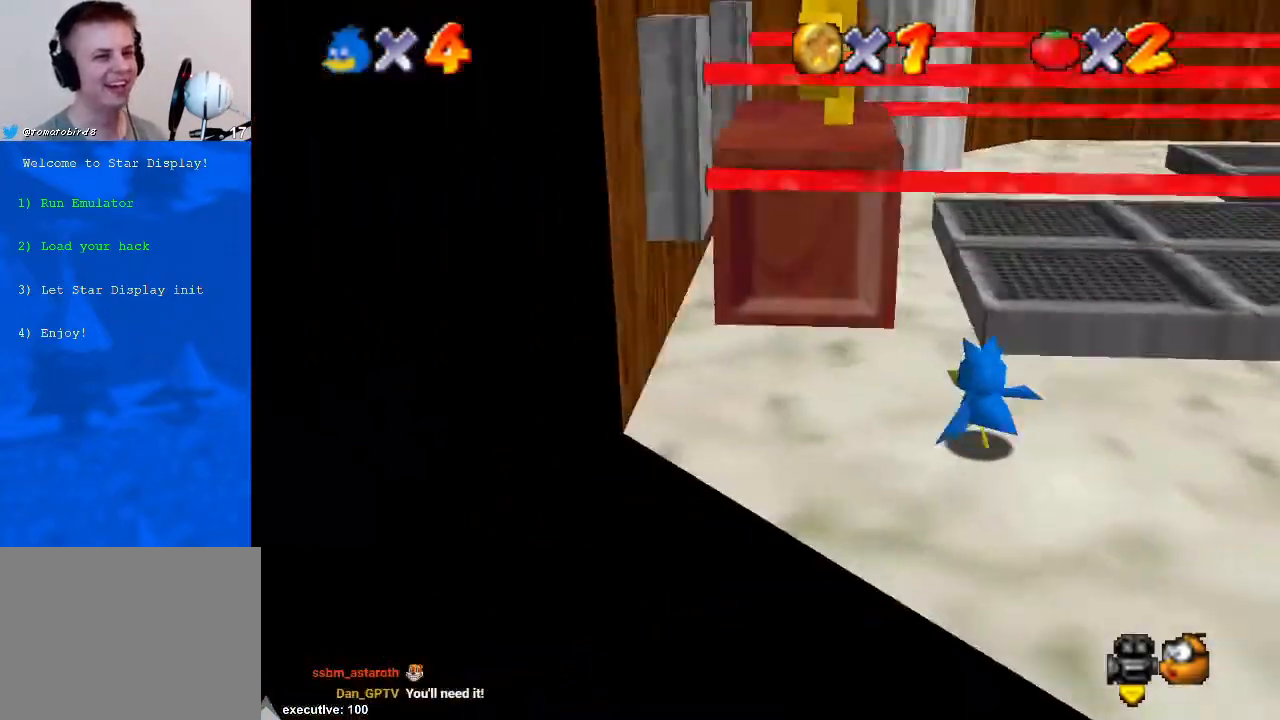
{"buttons": [], "left_stick": "left", "right_stick": "center", "events": [[33, "left_stick", "left"], [67, "right_stick", "center"]]}
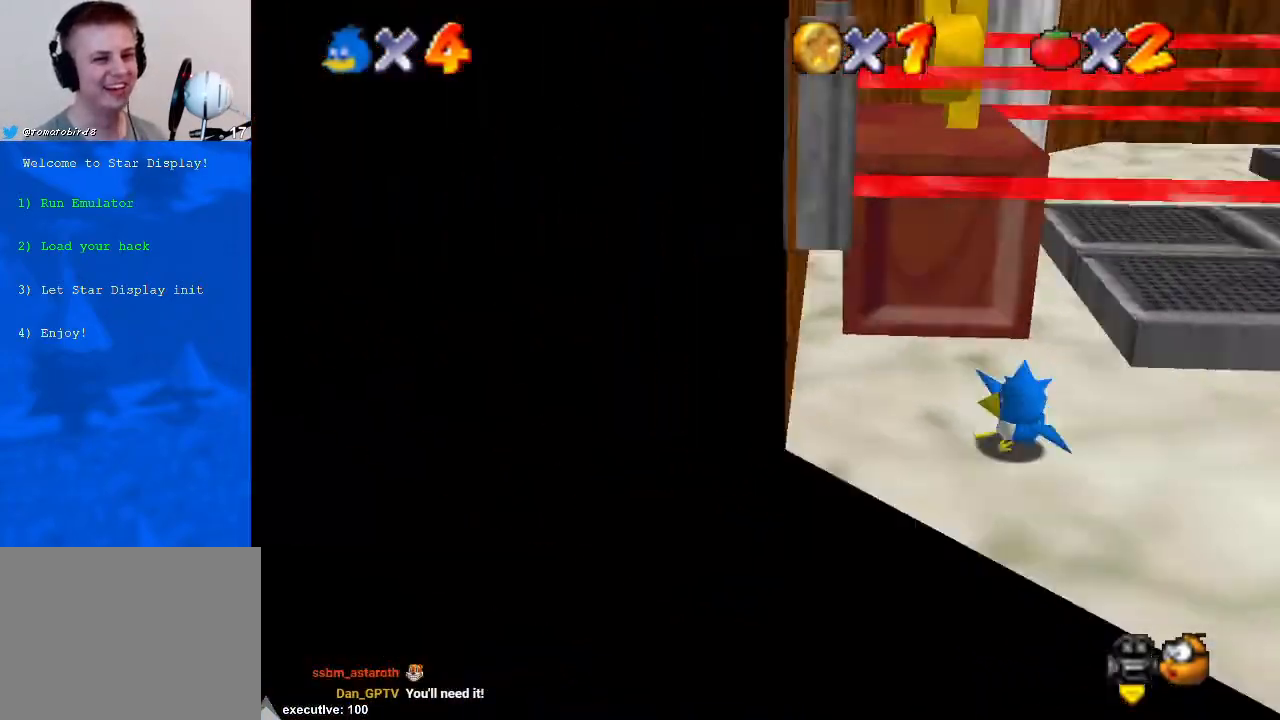
{"buttons": [], "left_stick": "up-left", "right_stick": "center", "events": [[33, "left_stick", "center"], [33, "right_stick", "left"], [167, "right_stick", "center"], [367, "left_stick", "up-left"]]}
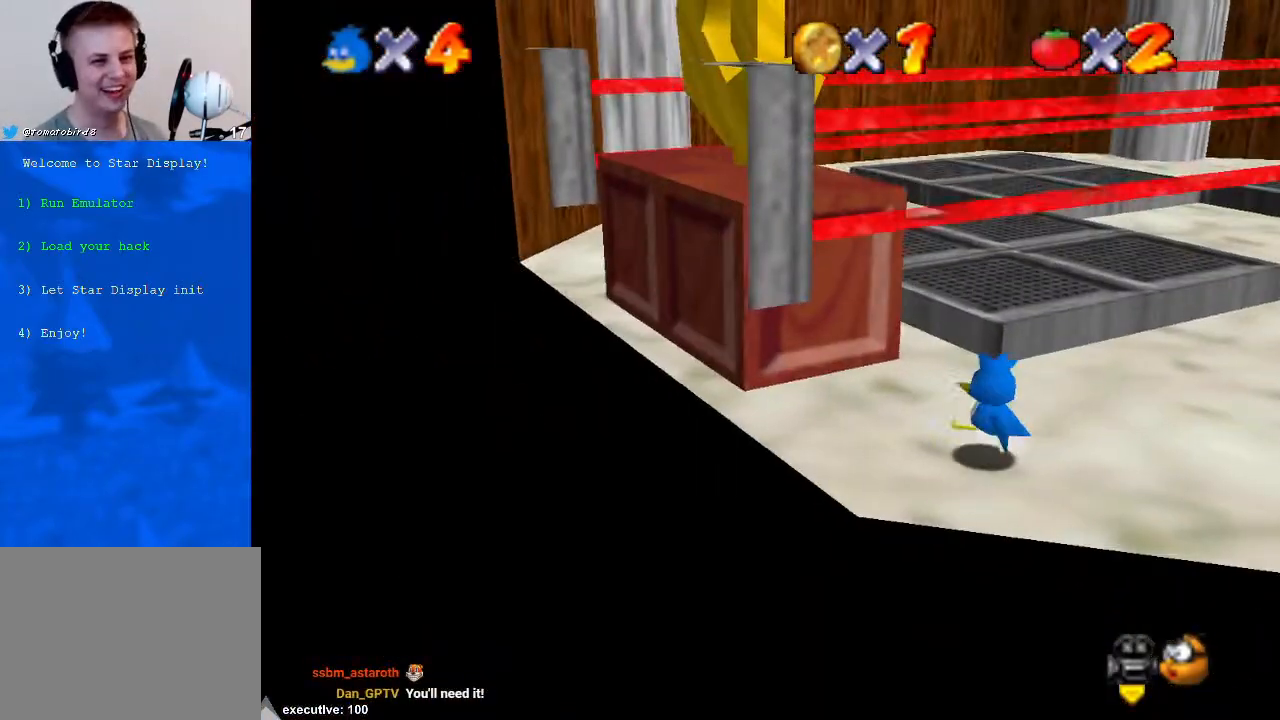
{"buttons": [], "left_stick": "up-right", "right_stick": "center", "events": [[100, "left_stick", "up"], [133, "right_stick", "right"], [267, "right_stick", "center"], [300, "left_stick", "up-right"]]}
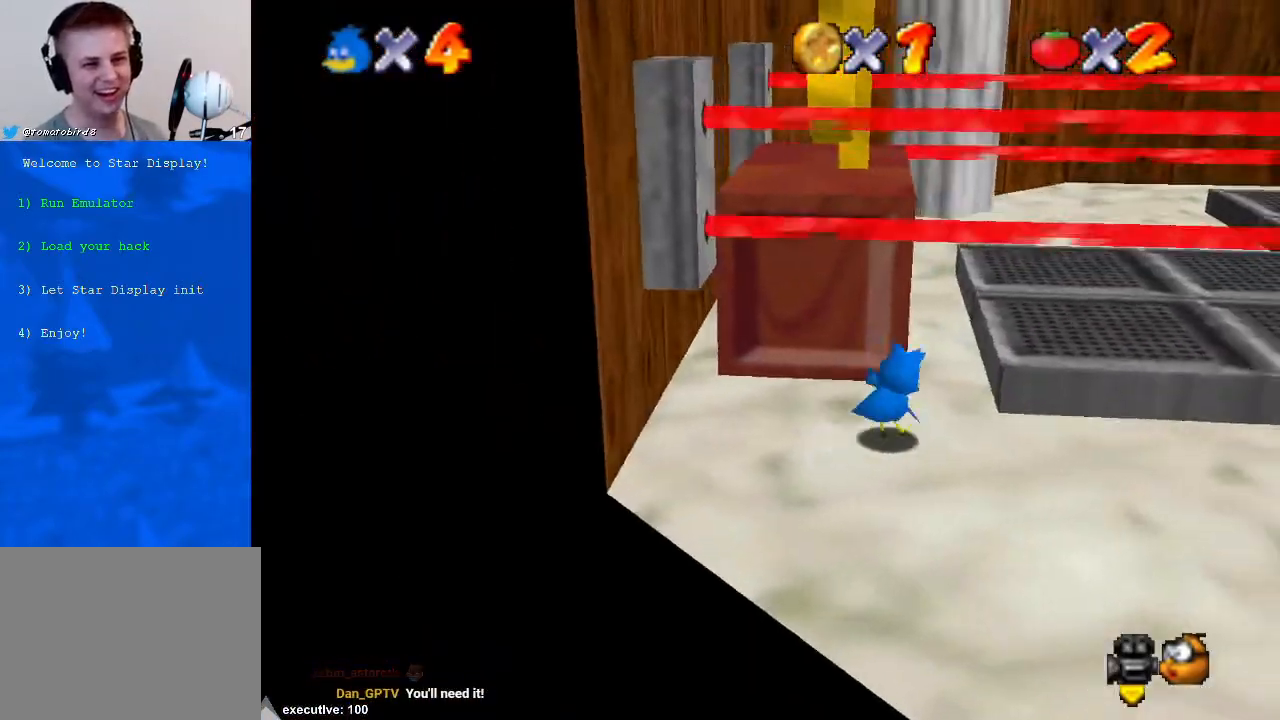
{"buttons": [], "left_stick": "up", "right_stick": "center", "events": [[233, "left_stick", "up"]]}
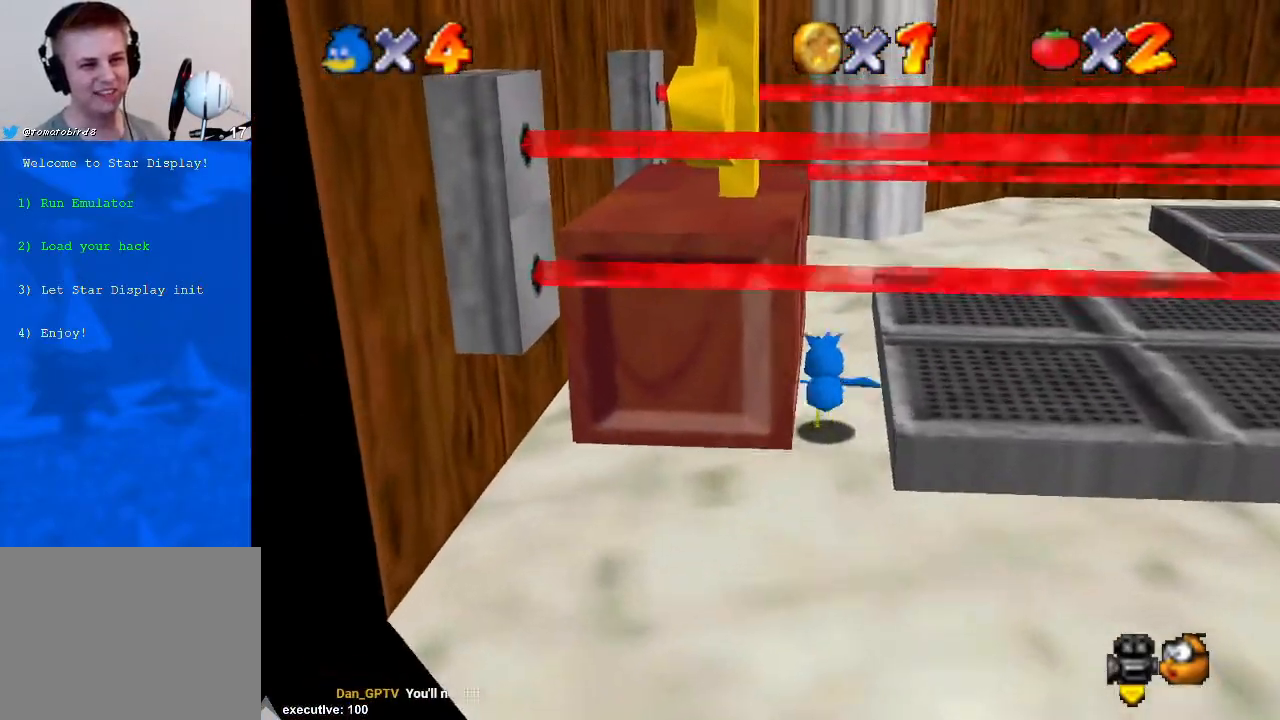
{"buttons": [], "left_stick": "up", "right_stick": "center", "events": []}
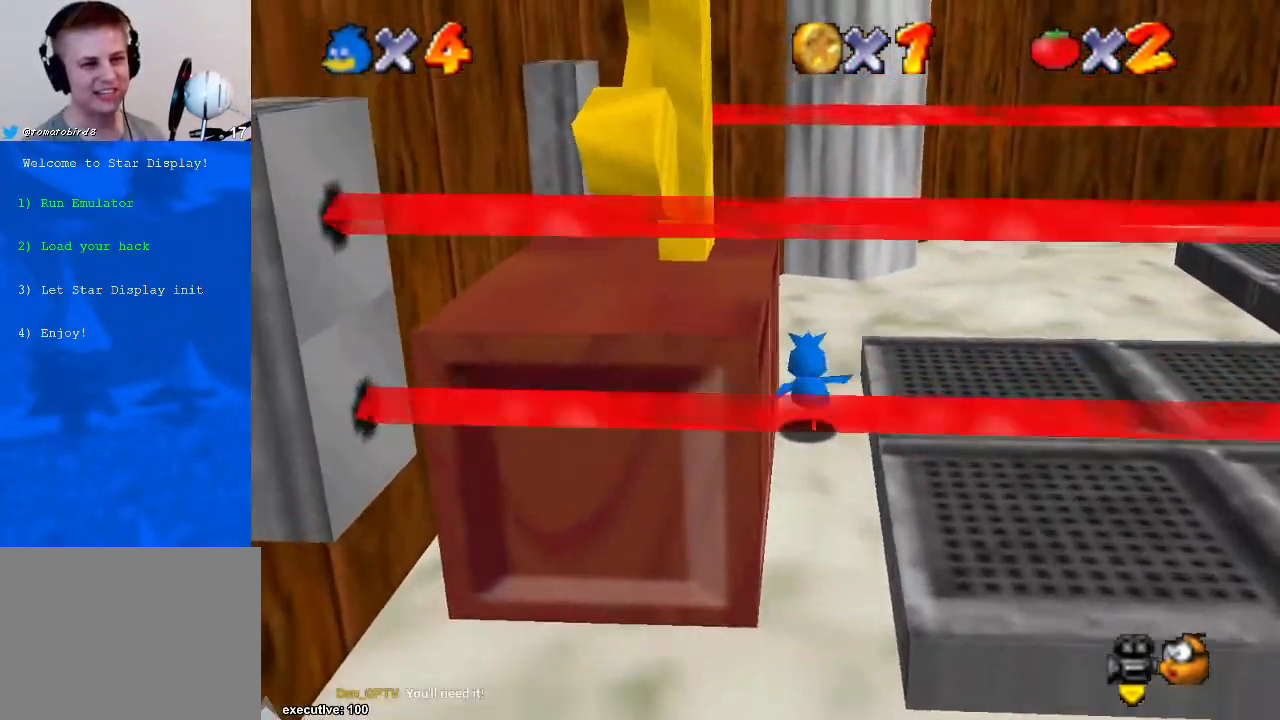
{"buttons": [], "left_stick": "up-left", "right_stick": "center", "events": [[133, "right_stick", "down-left"], [367, "left_stick", "up-left"], [433, "right_stick", "center"]]}
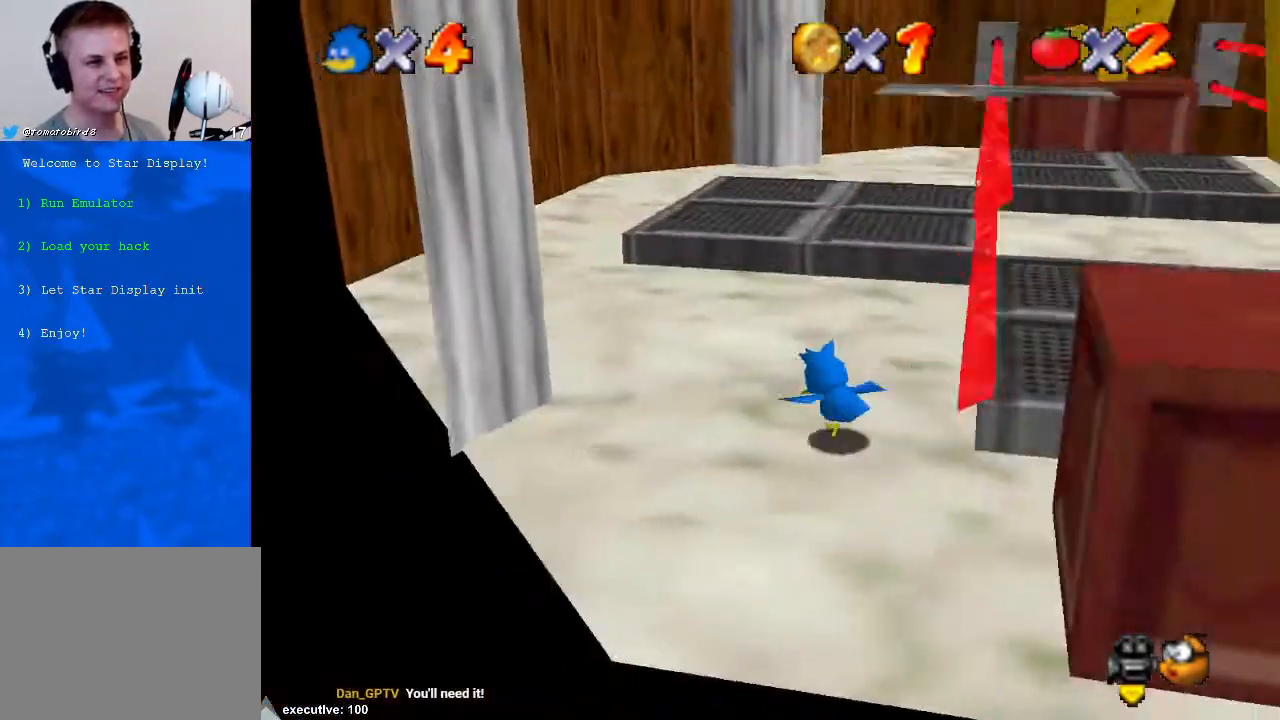
{"buttons": [], "left_stick": "up-left", "right_stick": "down-left", "events": [[400, "right_stick", "down-left"]]}
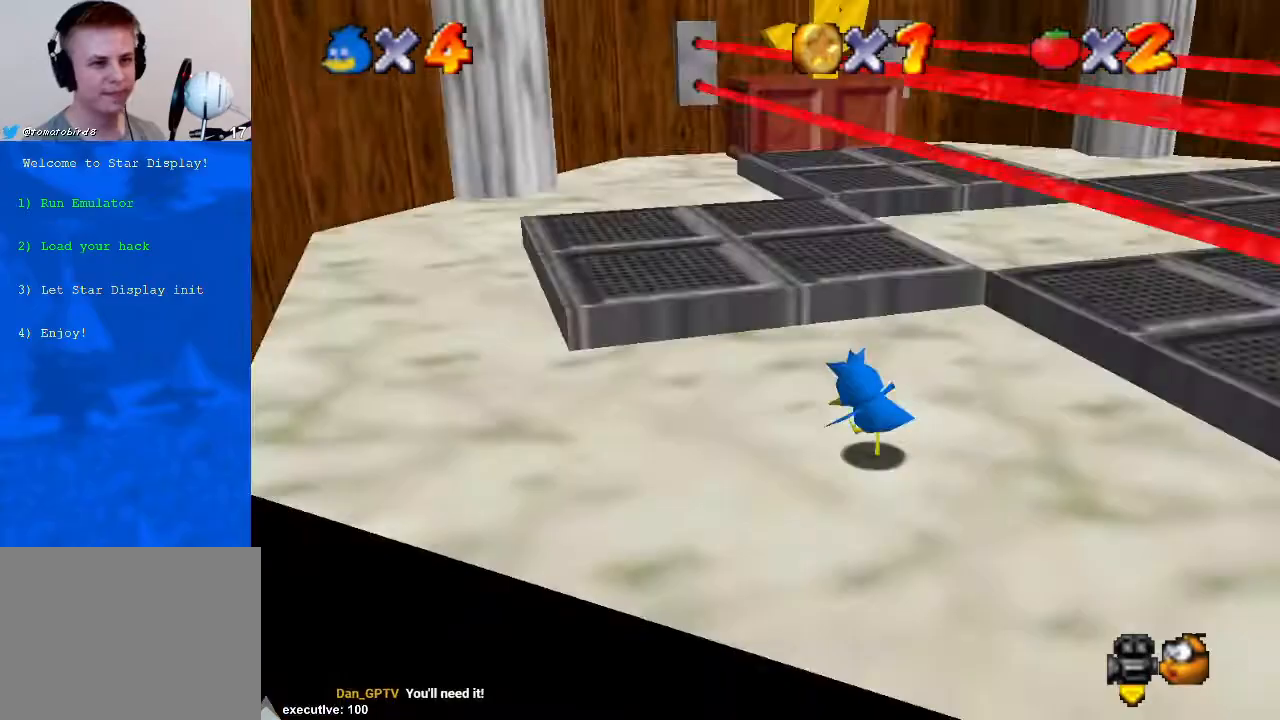
{"buttons": [], "left_stick": "center", "right_stick": "center", "events": [[67, "left_stick", "center"], [67, "right_stick", "center"], [300, "right_stick", "down-left"], [400, "right_stick", "center"]]}
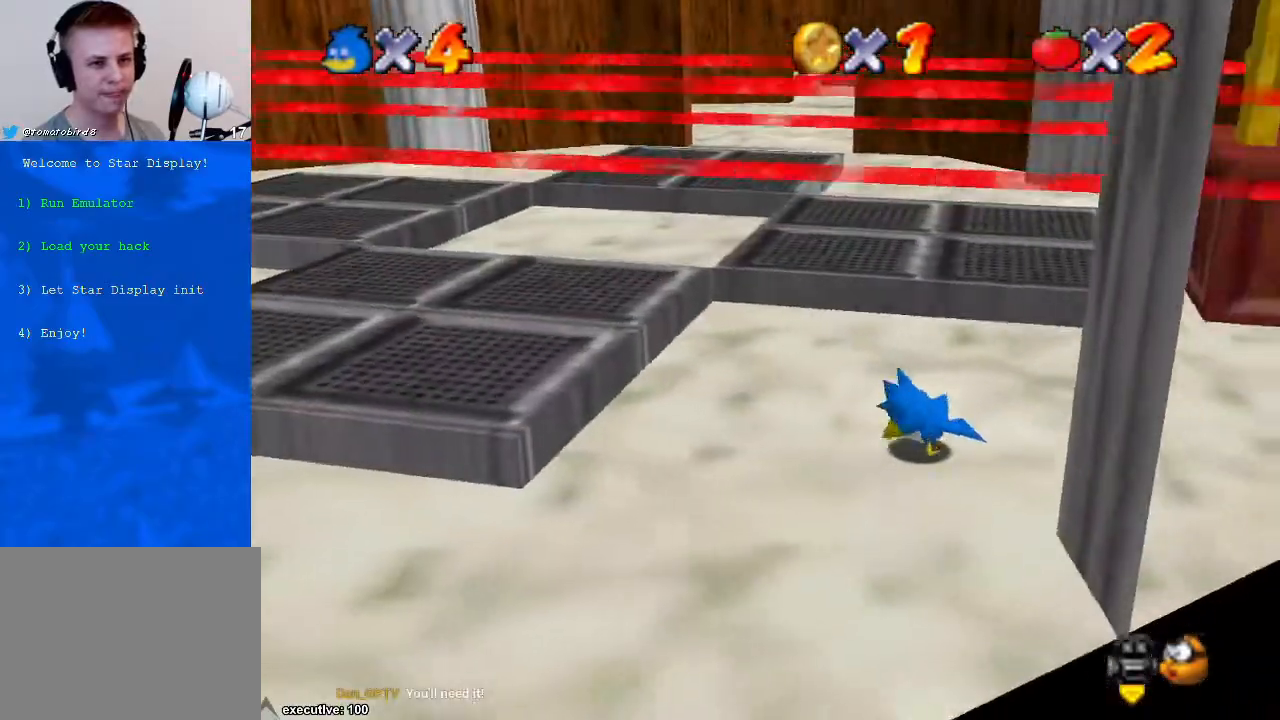
{"buttons": [], "left_stick": "left", "right_stick": "center", "events": [[33, "left_stick", "left"], [167, "right_stick", "right"], [367, "right_stick", "center"]]}
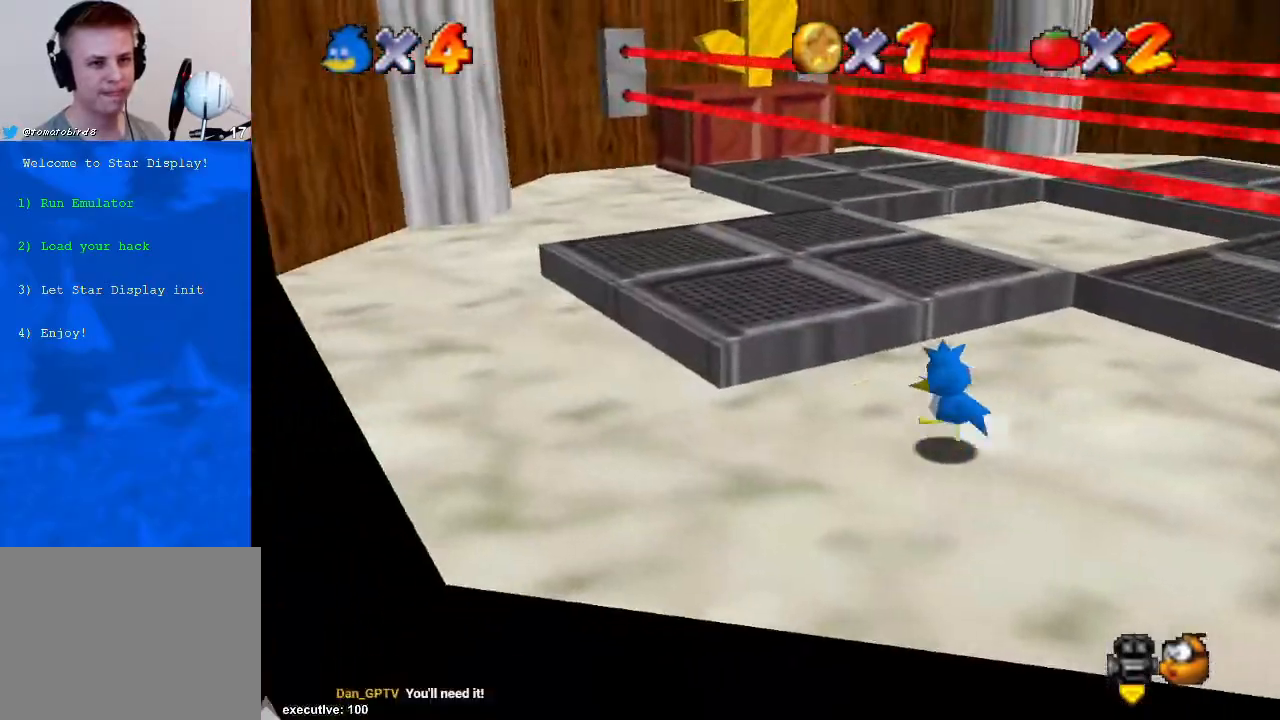
{"buttons": [], "left_stick": "left", "right_stick": "center", "events": []}
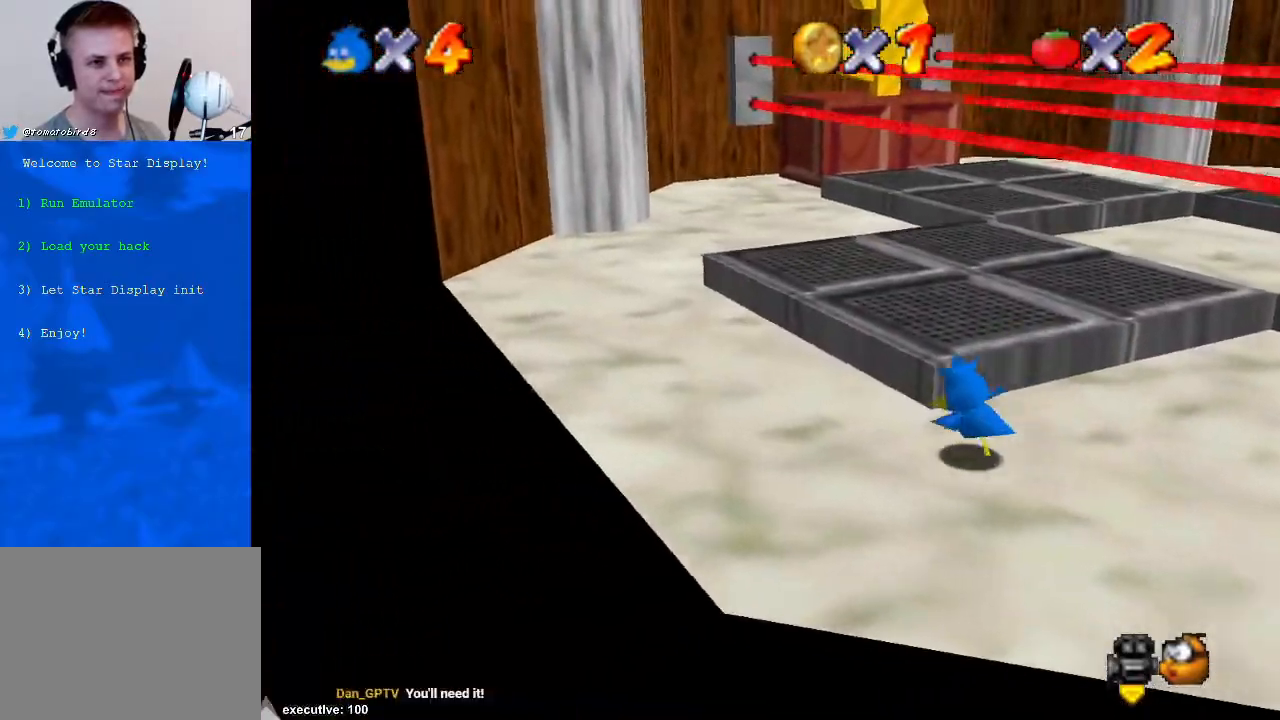
{"buttons": [], "left_stick": "left", "right_stick": "center", "events": [[367, "right_stick", "down-left"], [500, "right_stick", "center"]]}
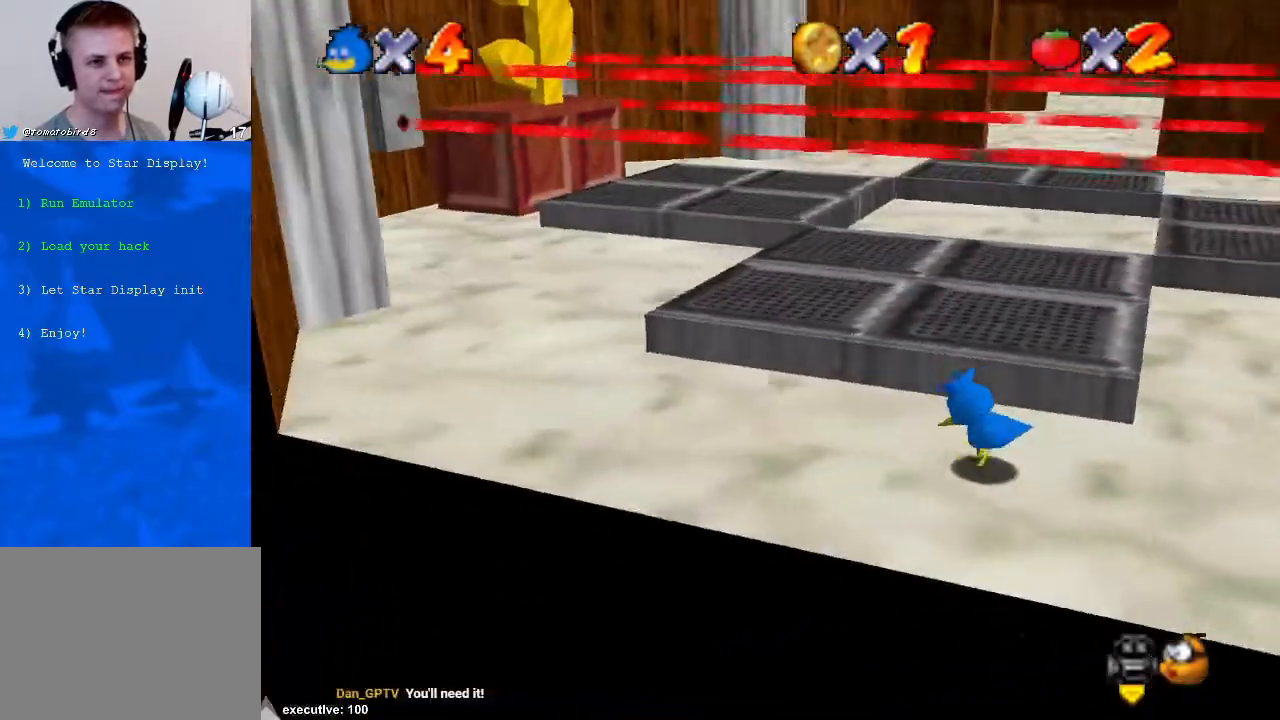
{"buttons": [], "left_stick": "left", "right_stick": "center", "events": [[167, "X", "down"], [233, "X", "up"]]}
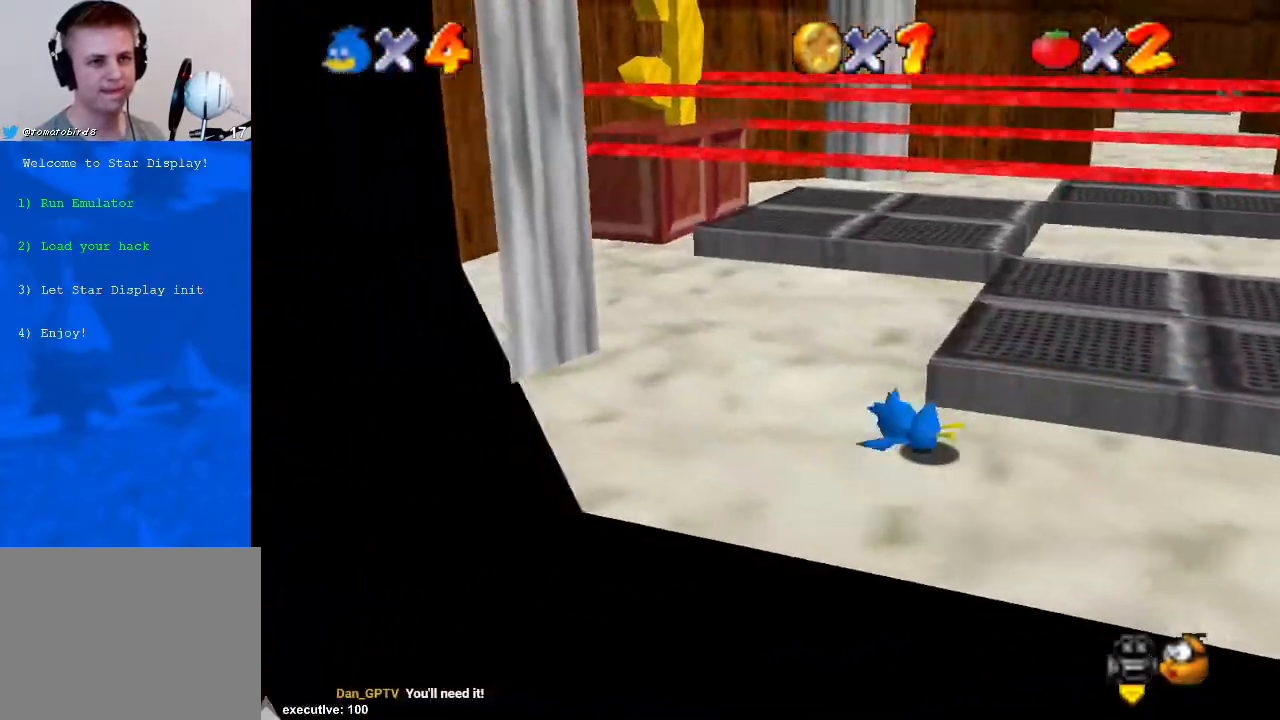
{"buttons": [], "left_stick": "center", "right_stick": "center", "events": [[33, "X", "down"], [100, "X", "up"], [100, "left_stick", "up-left"], [300, "right_stick", "down-left"], [400, "left_stick", "center"], [467, "right_stick", "center"]]}
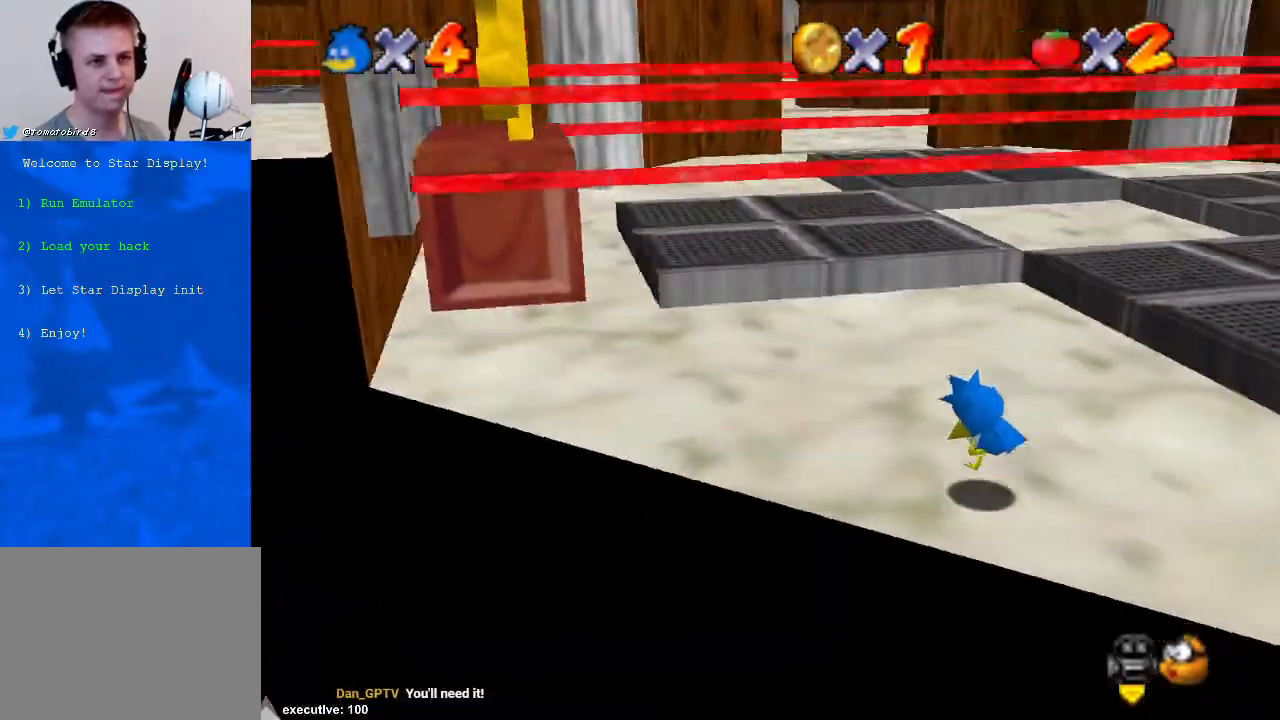
{"buttons": [], "left_stick": "up", "right_stick": "up", "events": [[233, "left_stick", "up"], [433, "right_stick", "up"]]}
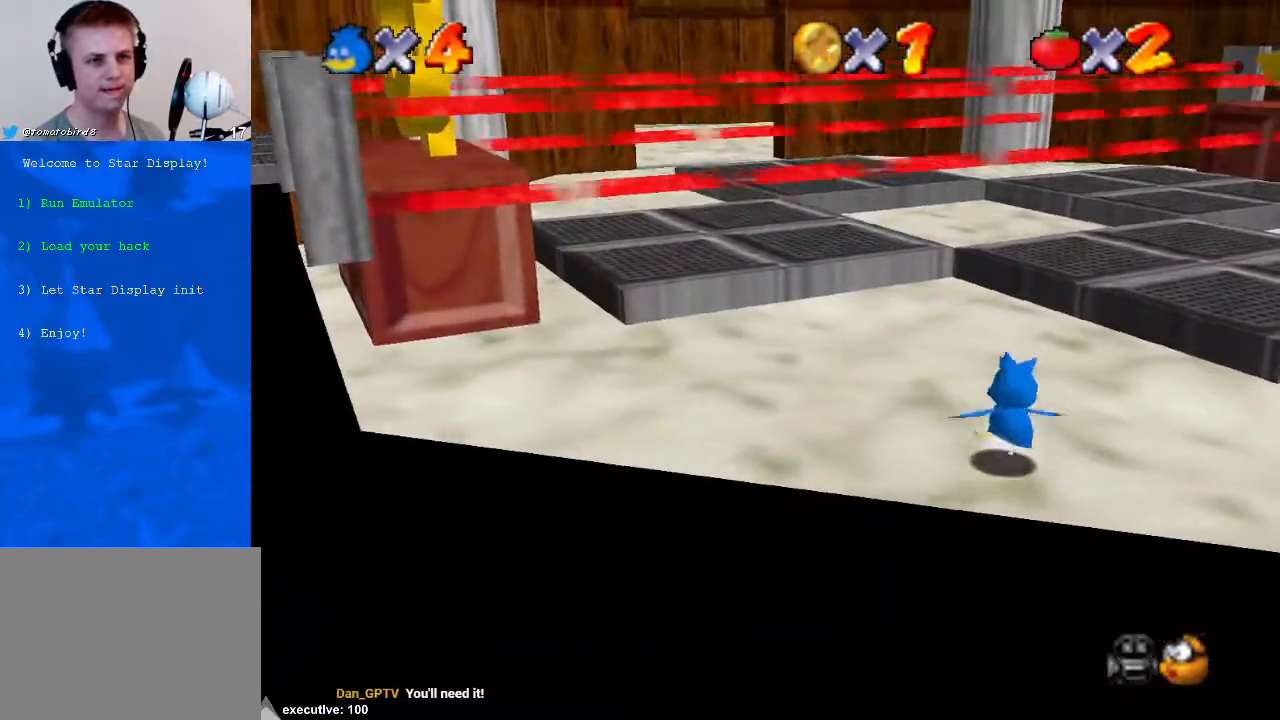
{"buttons": [], "left_stick": "center", "right_stick": "center", "events": [[33, "right_stick", "center"], [100, "left_stick", "center"], [167, "right_stick", "up-left"], [300, "right_stick", "center"]]}
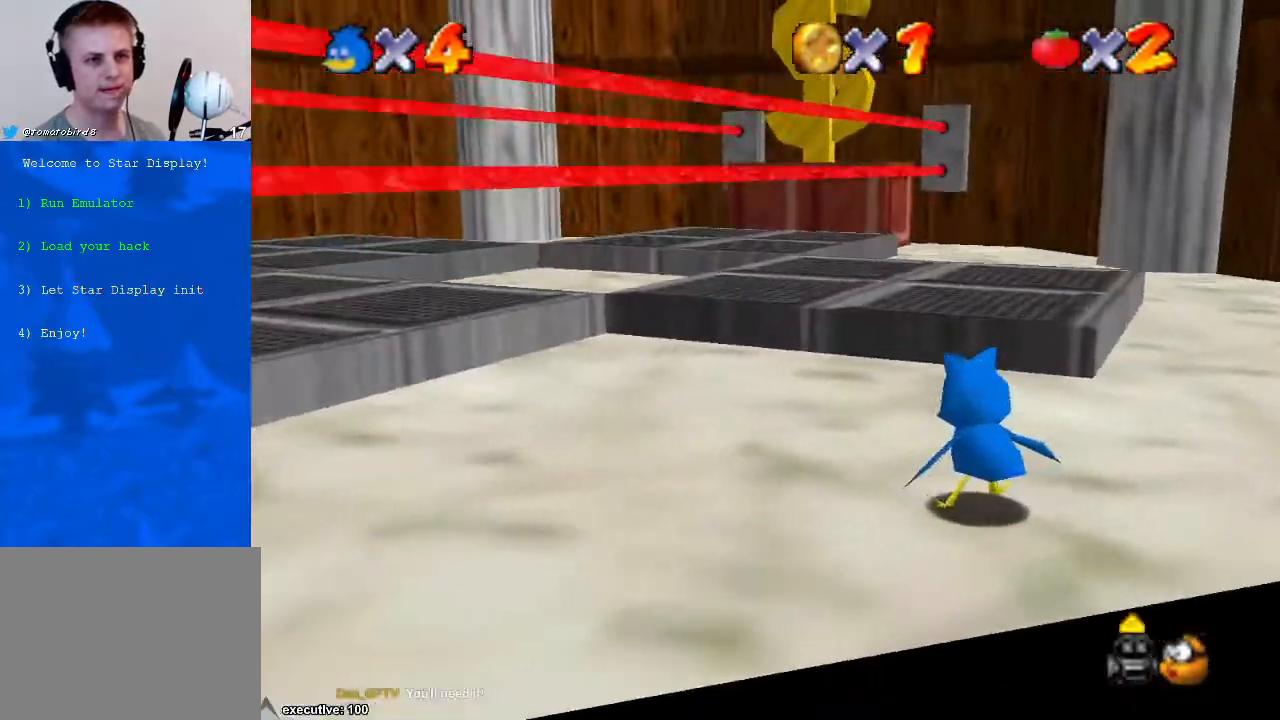
{"buttons": [], "left_stick": "down", "right_stick": "center", "events": [[267, "left_stick", "down"]]}
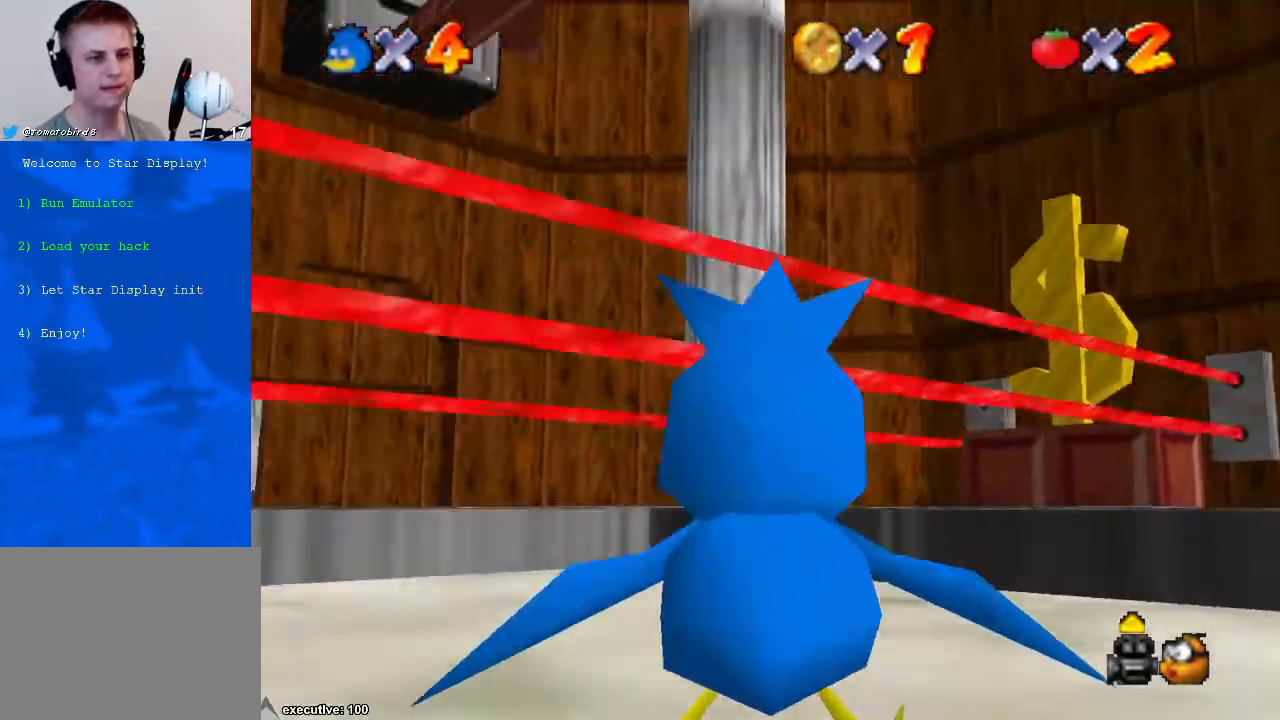
{"buttons": [], "left_stick": "center", "right_stick": "center", "events": [[100, "left_stick", "down-left"], [200, "left_stick", "center"]]}
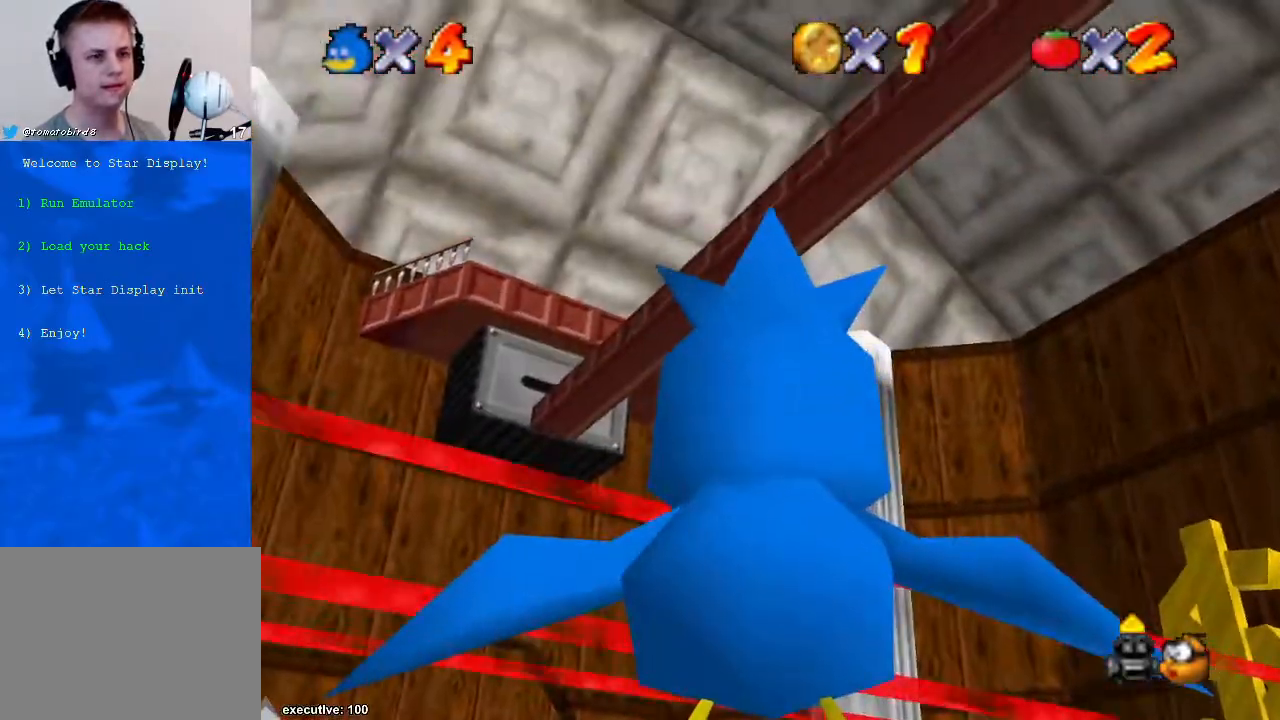
{"buttons": [], "left_stick": "center", "right_stick": "center", "events": [[133, "left_stick", "left"], [333, "left_stick", "center"]]}
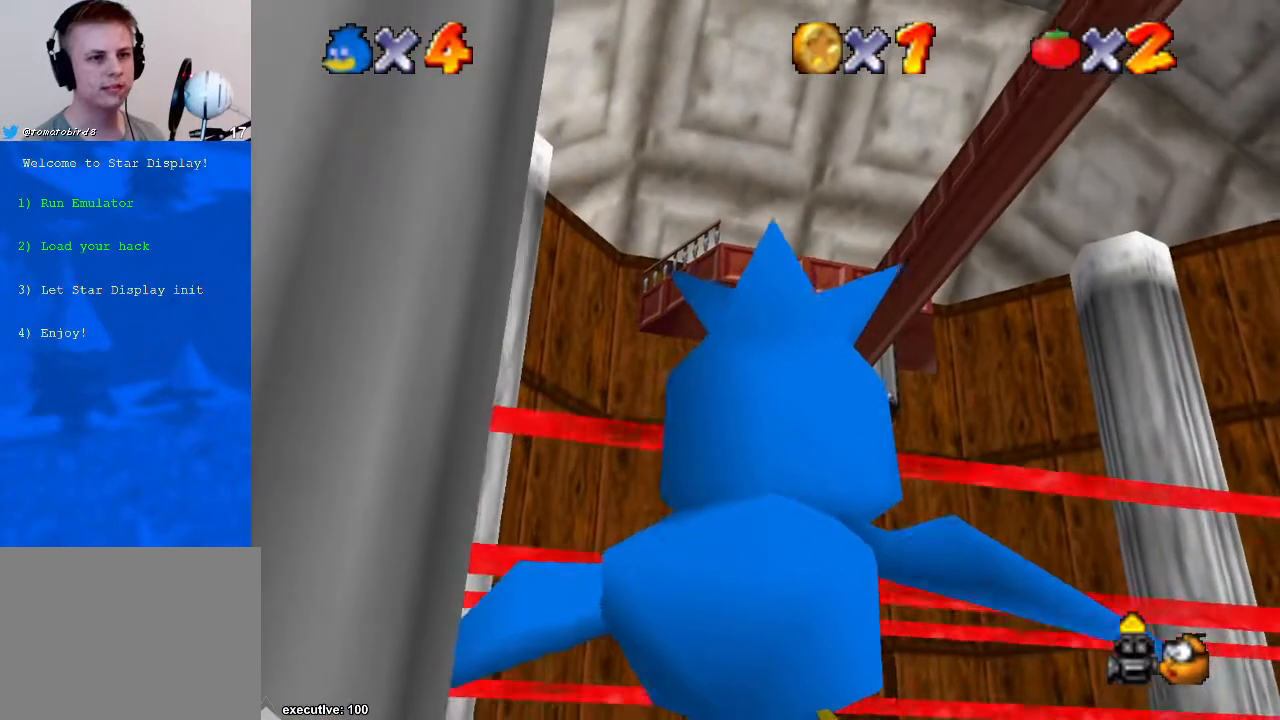
{"buttons": [], "left_stick": "center", "right_stick": "center", "events": []}
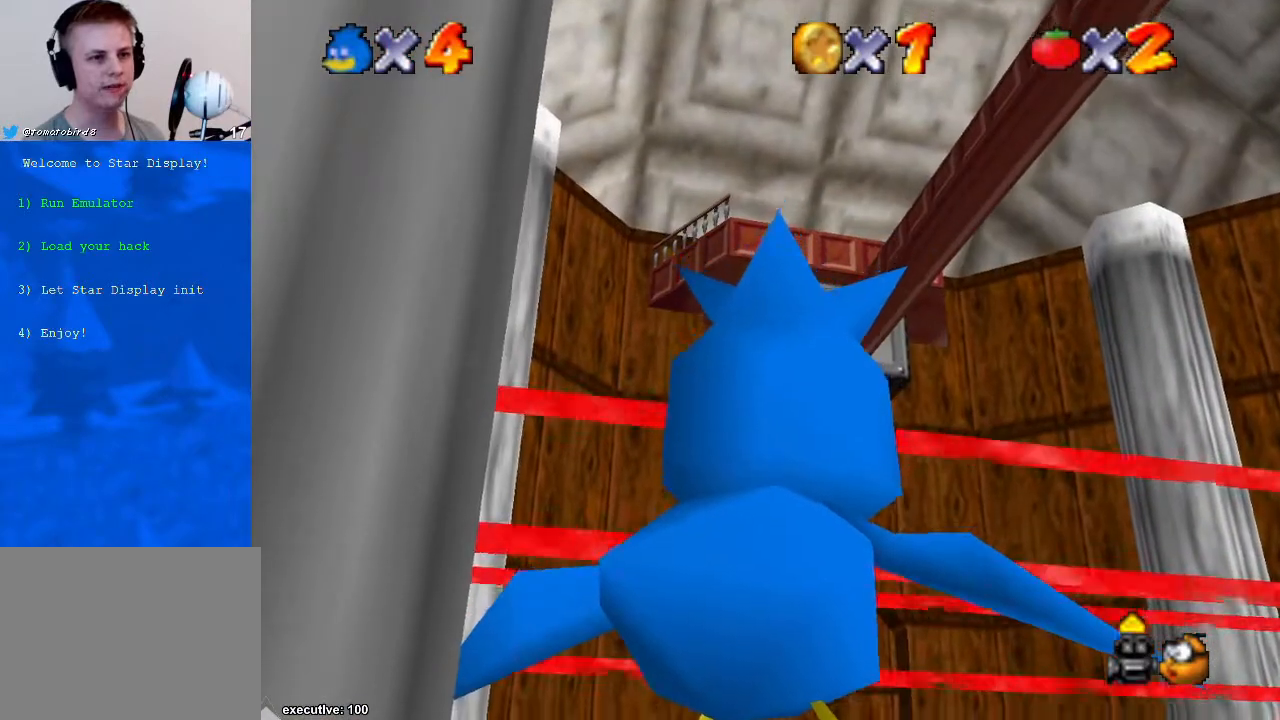
{"buttons": [], "left_stick": "right", "right_stick": "center", "events": [[100, "left_stick", "right"]]}
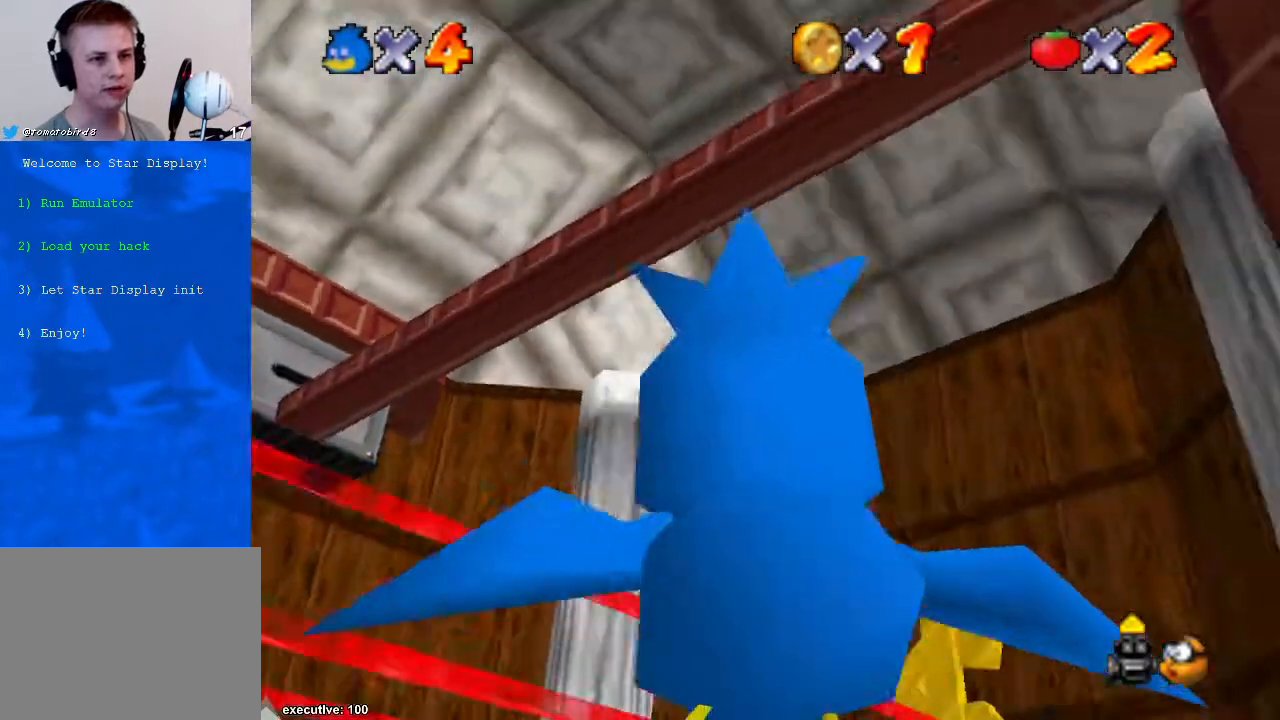
{"buttons": [], "left_stick": "center", "right_stick": "center", "events": [[500, "left_stick", "center"]]}
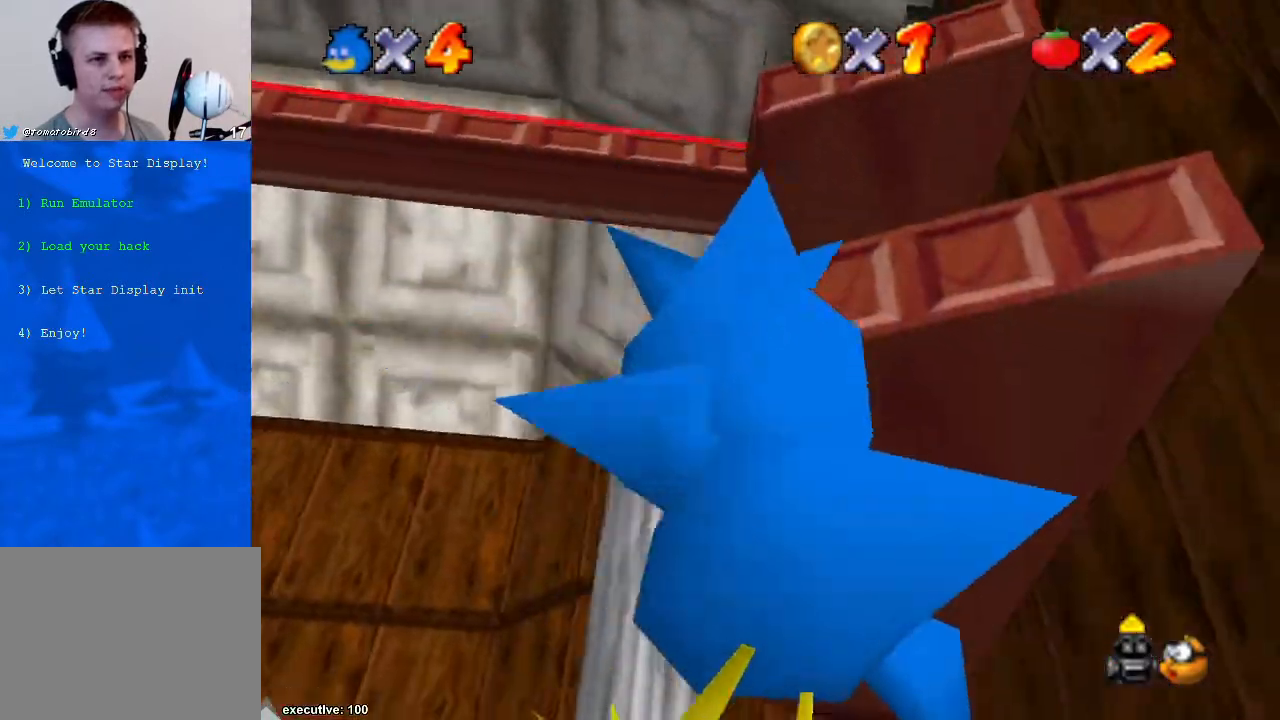
{"buttons": [], "left_stick": "center", "right_stick": "center", "events": [[367, "A", "down"], [500, "A", "up"]]}
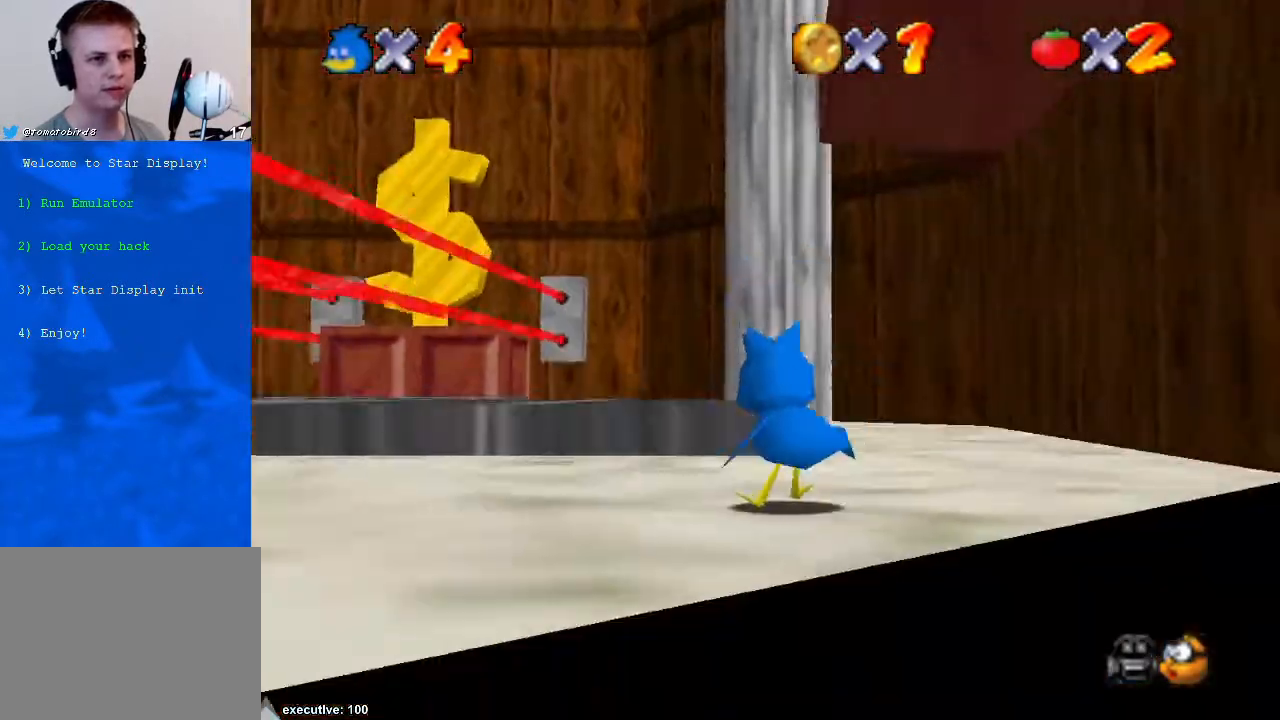
{"buttons": [], "left_stick": "up-left", "right_stick": "center", "events": [[33, "right_stick", "down-left"], [100, "left_stick", "up"], [200, "right_stick", "center"], [300, "right_stick", "down-left"], [400, "left_stick", "up-left"], [433, "right_stick", "center"]]}
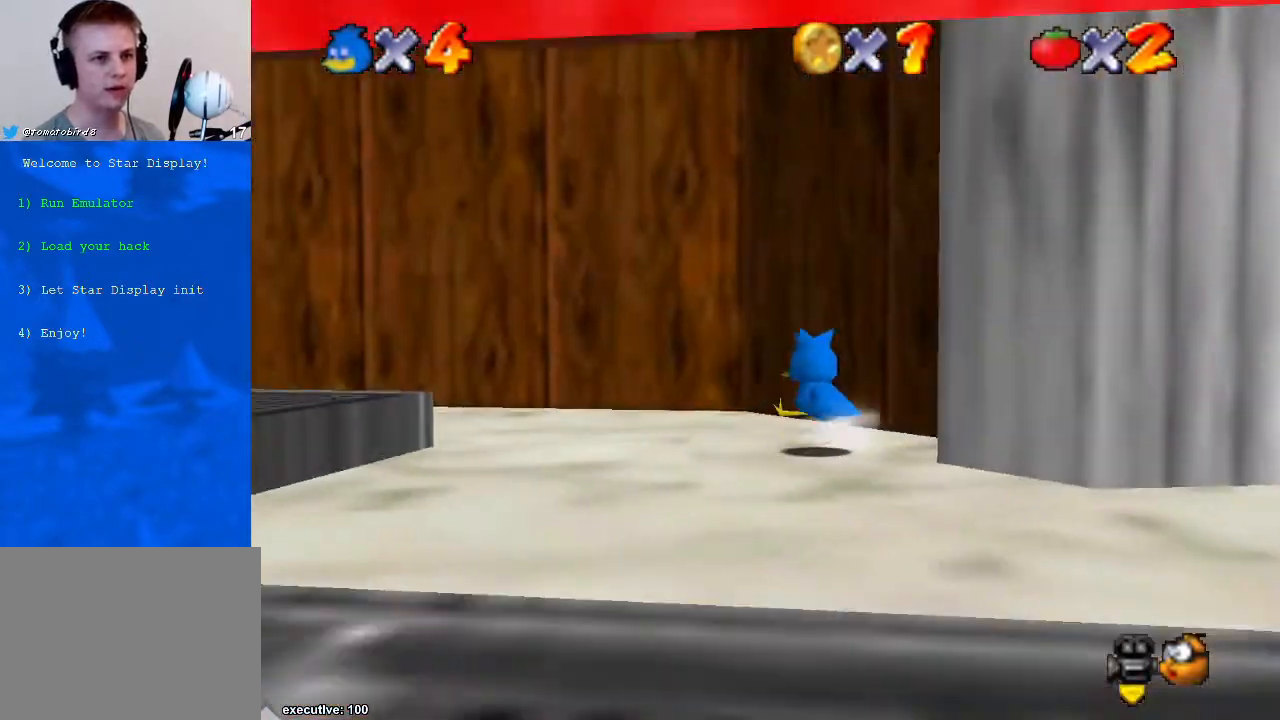
{"buttons": [], "left_stick": "center", "right_stick": "center", "events": [[300, "left_stick", "center"]]}
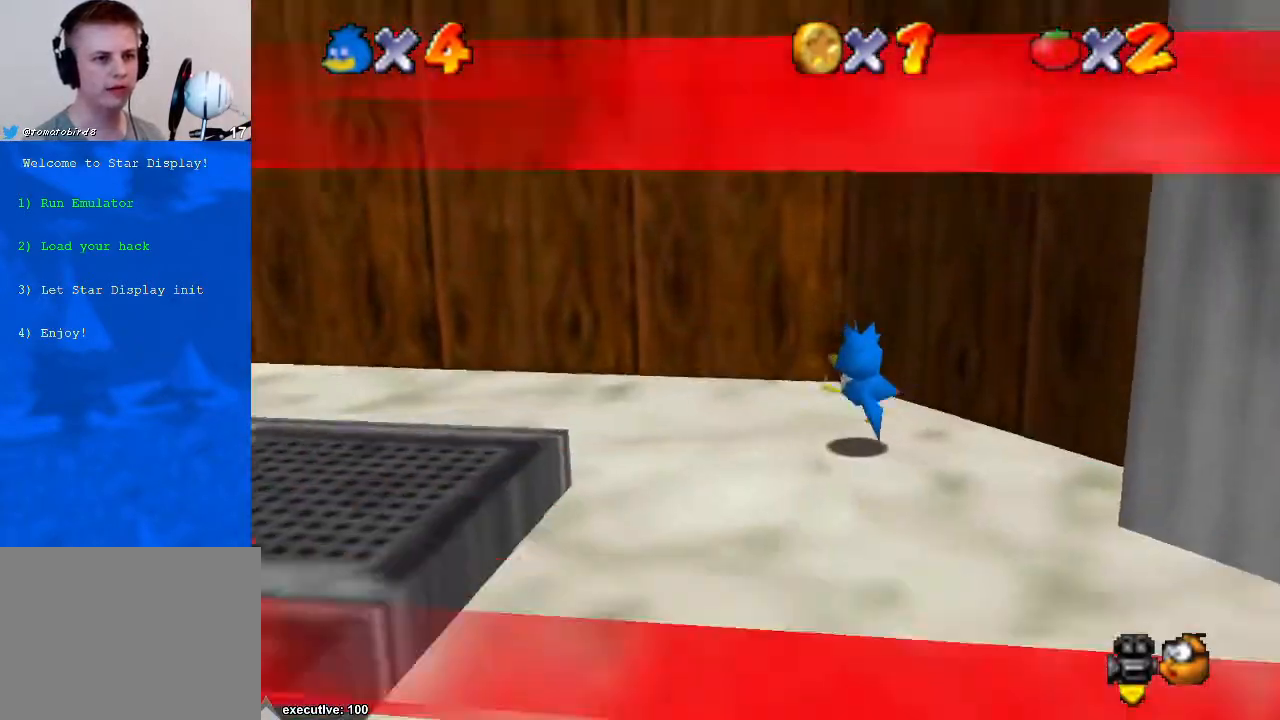
{"buttons": [], "left_stick": "up-right", "right_stick": "center", "events": [[33, "left_stick", "up-left"], [133, "left_stick", "down"], [500, "left_stick", "up-right"]]}
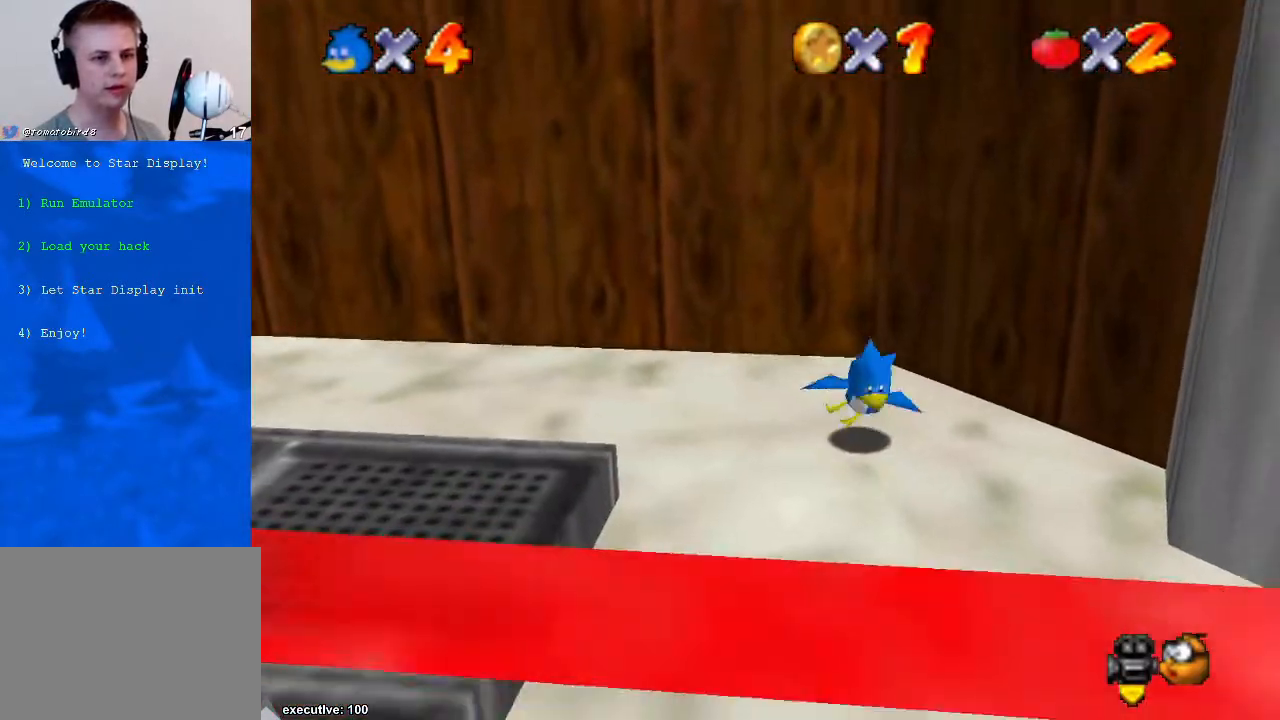
{"buttons": [], "left_stick": "up", "right_stick": "center", "events": [[100, "A", "down"], [233, "A", "up"], [467, "left_stick", "up"]]}
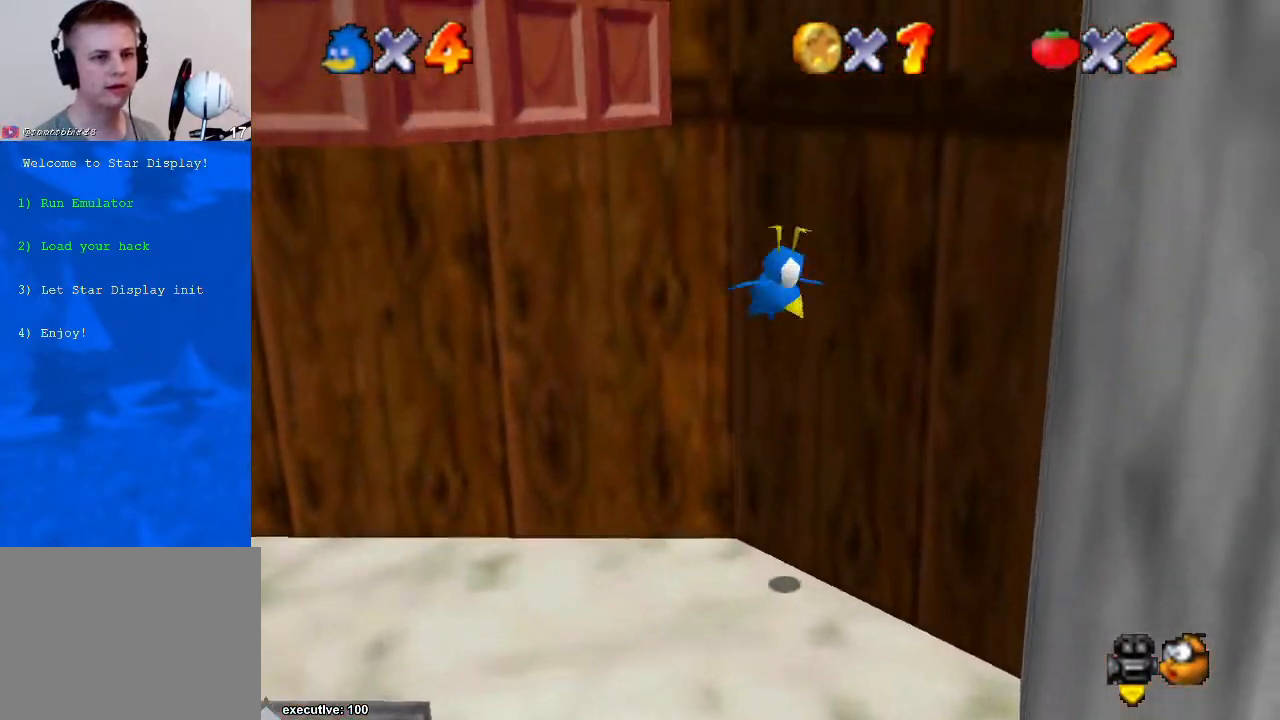
{"buttons": ["A"], "left_stick": "up", "right_stick": "center", "events": [[133, "A", "down"]]}